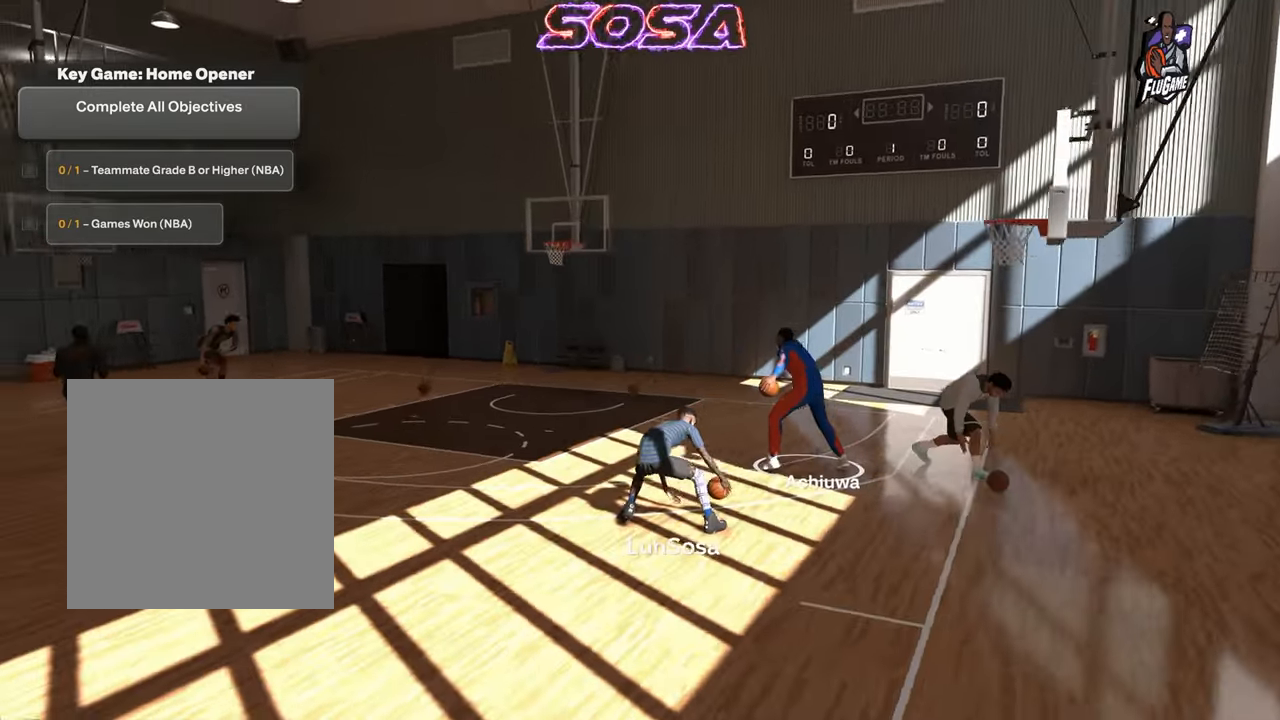
Gameplay with a controller (PlayStation layout); each line is a JSON object with the inputs held at the frame after it. "events" lists button and stick changes between this image and that frame as [ms after this image, input, new state], when the widget could be followed in between. Not read: L3 R3.
{"buttons": ["R2"], "left_stick": "left", "right_stick": "center", "events": [[33, "left_stick", "up-left"], [117, "left_stick", "left"]]}
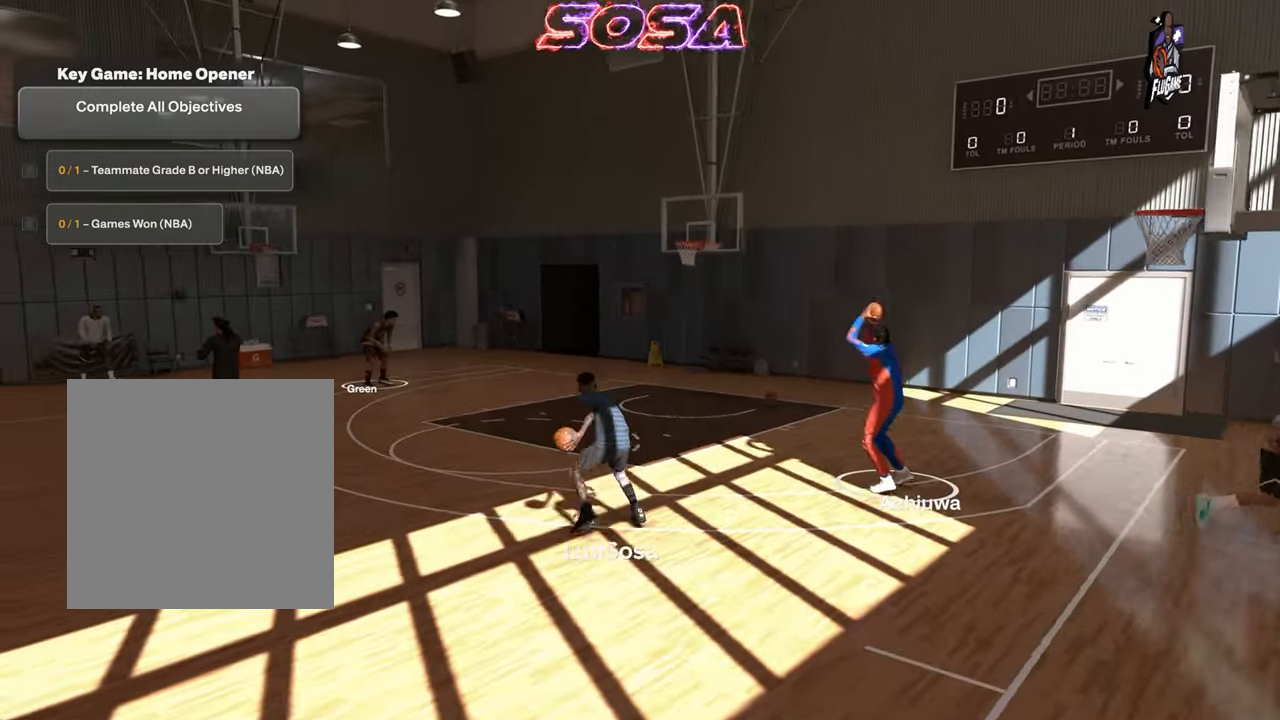
{"buttons": ["L2", "R2"], "left_stick": "up-left", "right_stick": "center", "events": [[167, "L2", "down"], [500, "left_stick", "up-left"]]}
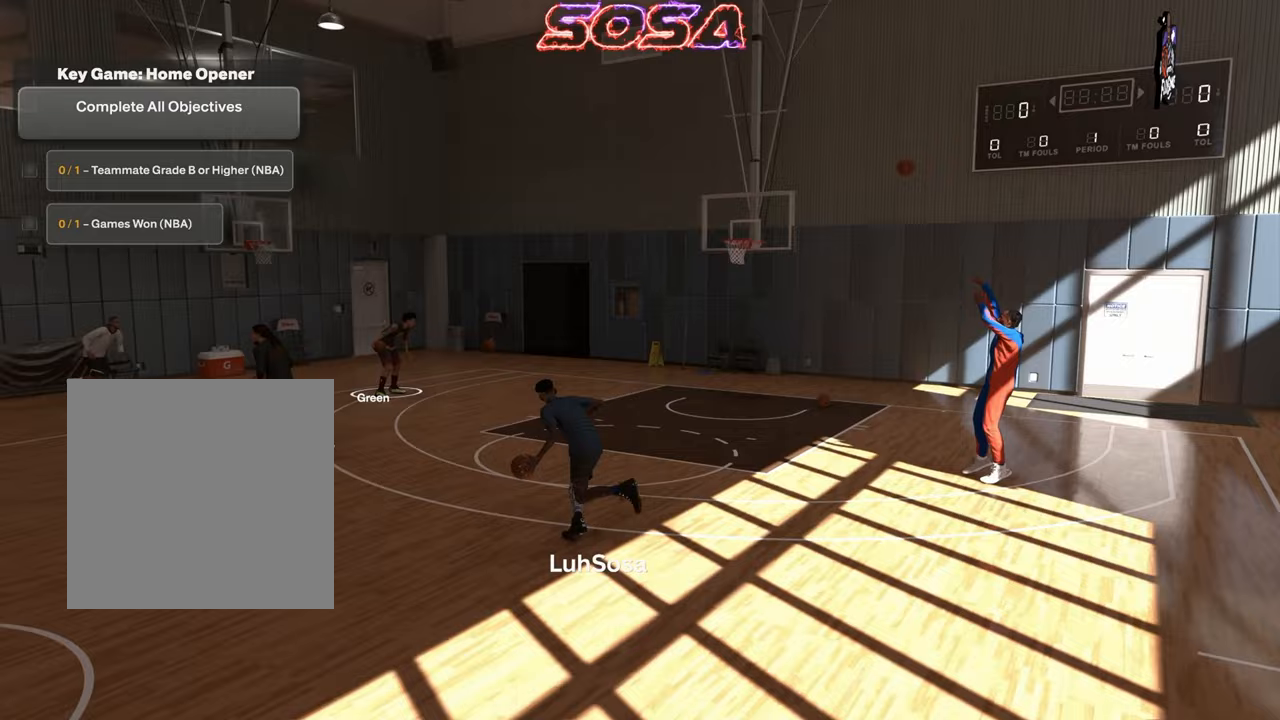
{"buttons": ["R2"], "left_stick": "right", "right_stick": "center", "events": [[333, "L2", "up"], [400, "left_stick", "right"]]}
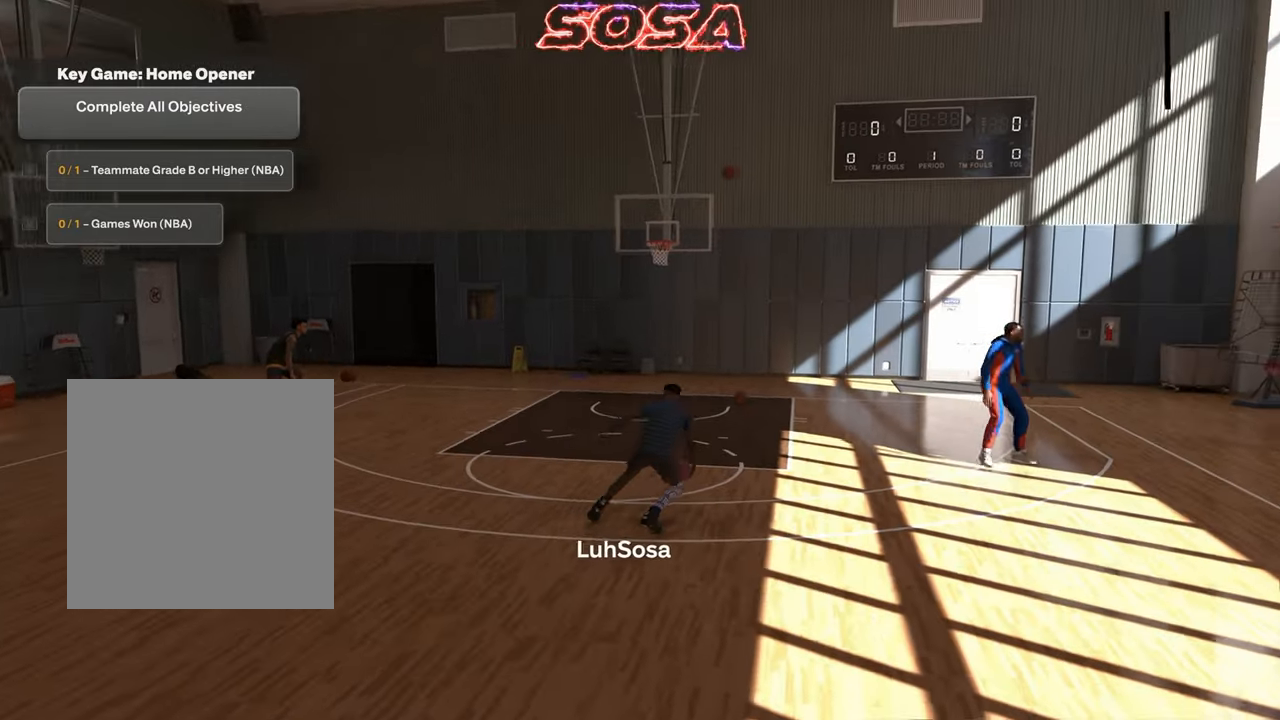
{"buttons": ["L2", "R2"], "left_stick": "right", "right_stick": "center", "events": [[467, "L2", "down"]]}
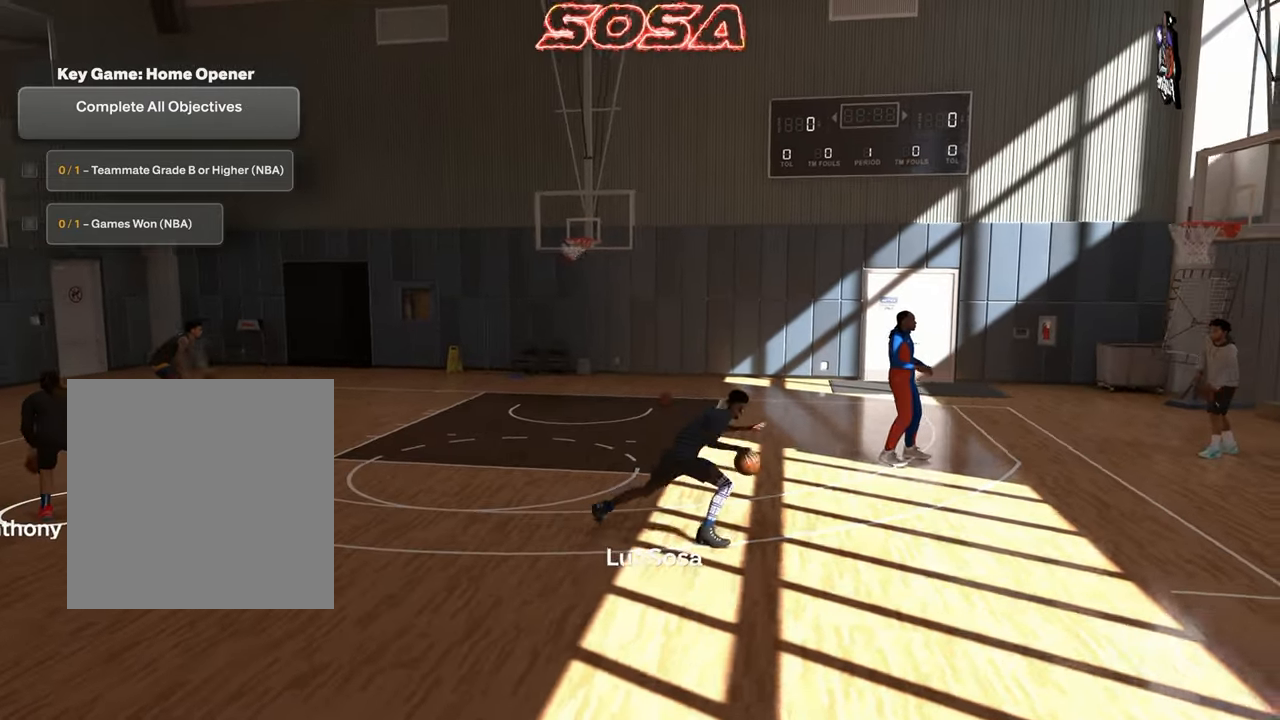
{"buttons": ["L2", "R2"], "left_stick": "up-right", "right_stick": "center", "events": [[117, "right_stick", "down"], [167, "right_stick", "center"], [200, "left_stick", "up-right"]]}
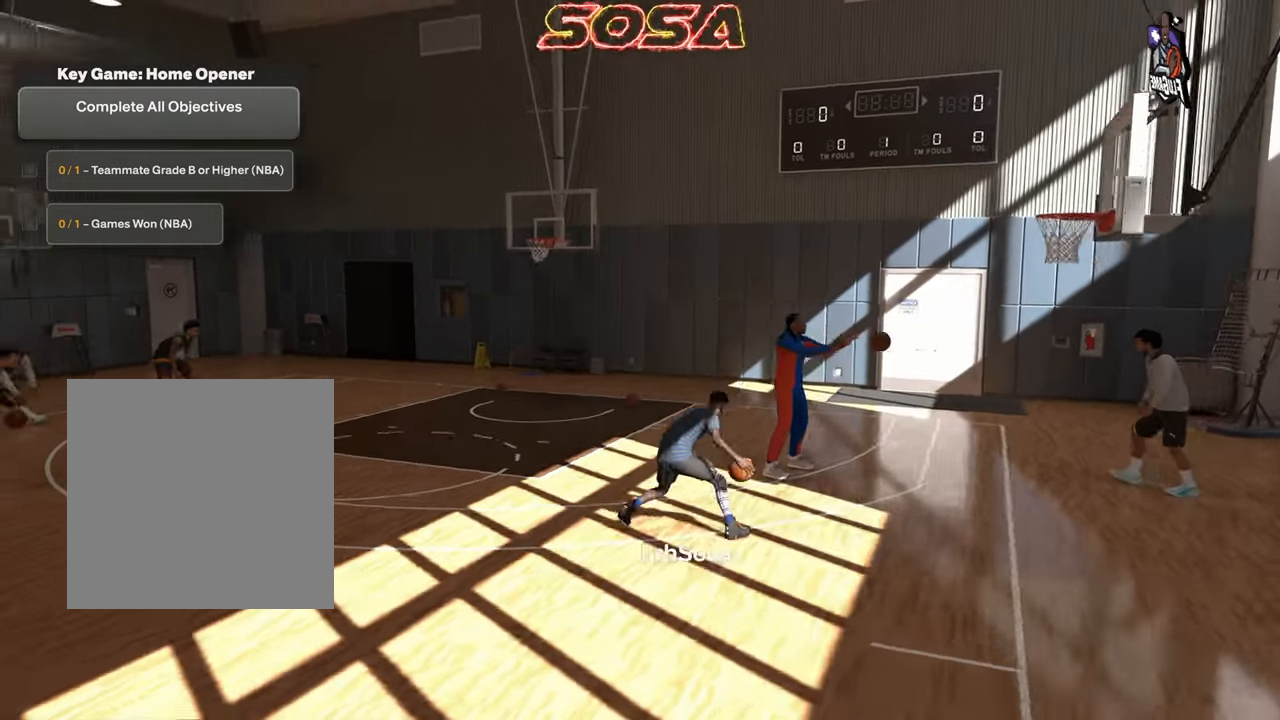
{"buttons": ["R2"], "left_stick": "left", "right_stick": "center", "events": [[50, "L2", "up"], [117, "left_stick", "up-left"], [250, "left_stick", "left"]]}
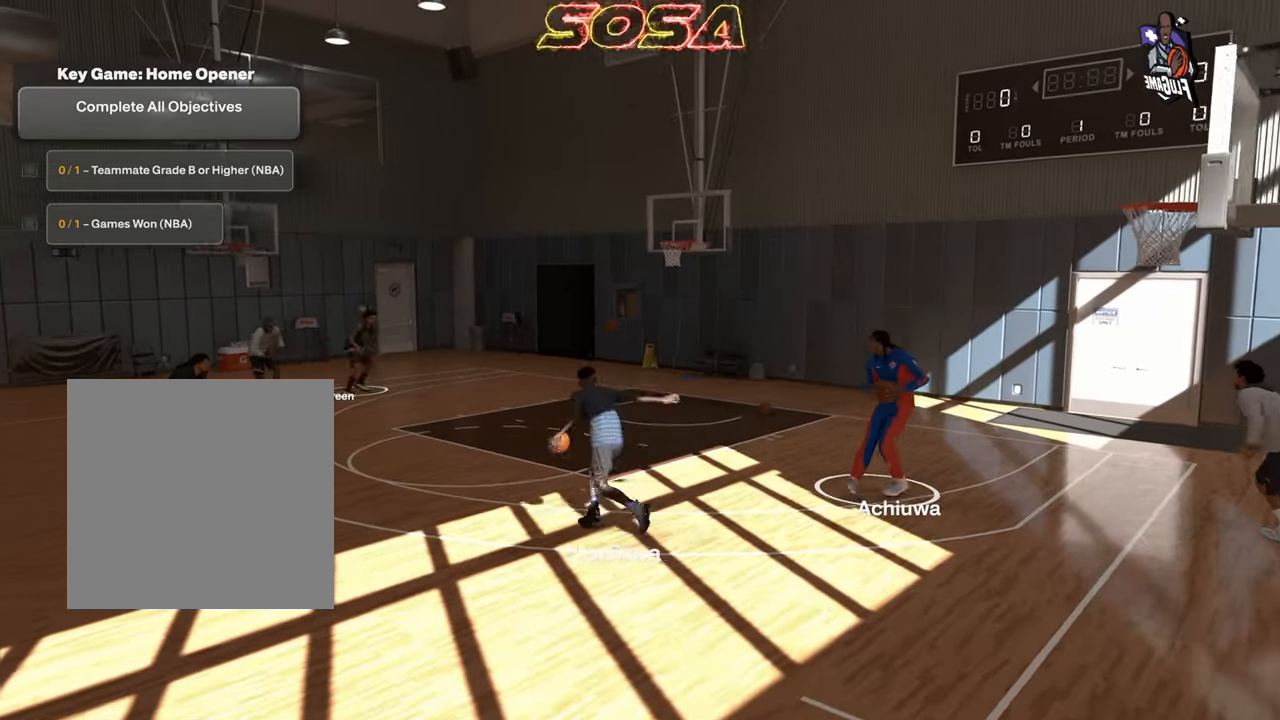
{"buttons": ["R2"], "left_stick": "left", "right_stick": "center", "events": []}
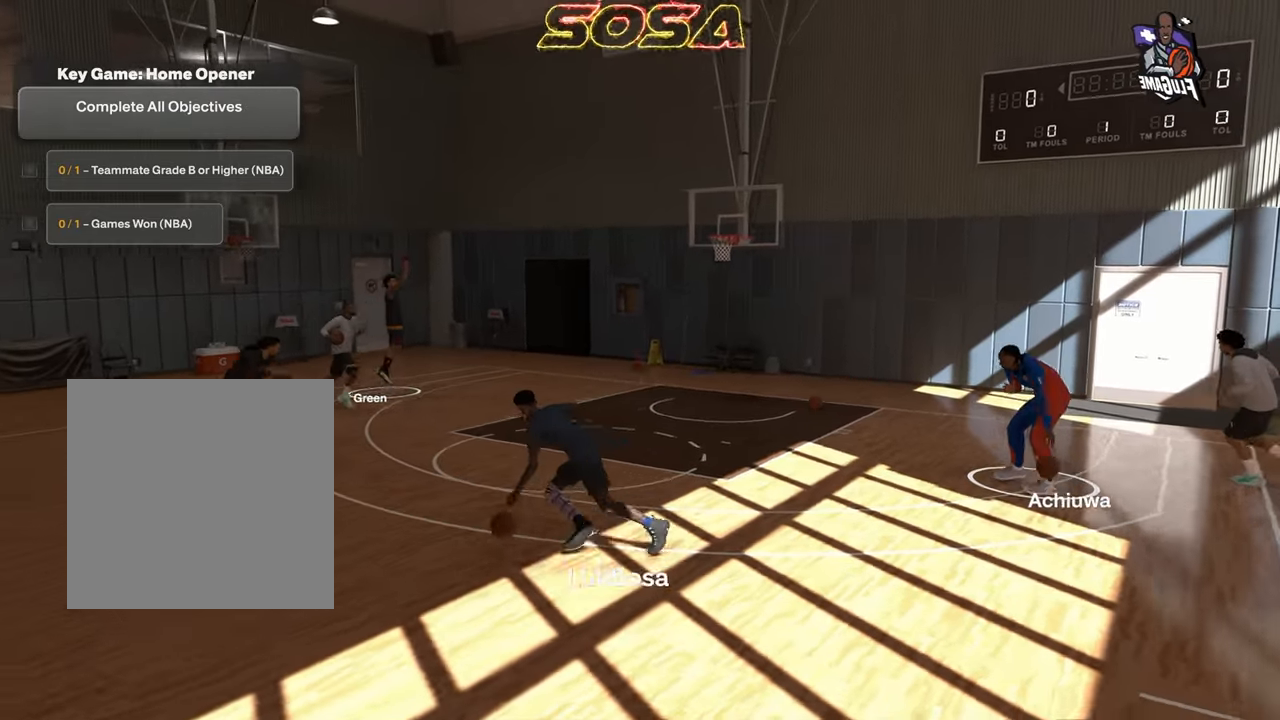
{"buttons": [], "left_stick": "center", "right_stick": "center", "events": [[50, "R2", "up"], [50, "left_stick", "center"]]}
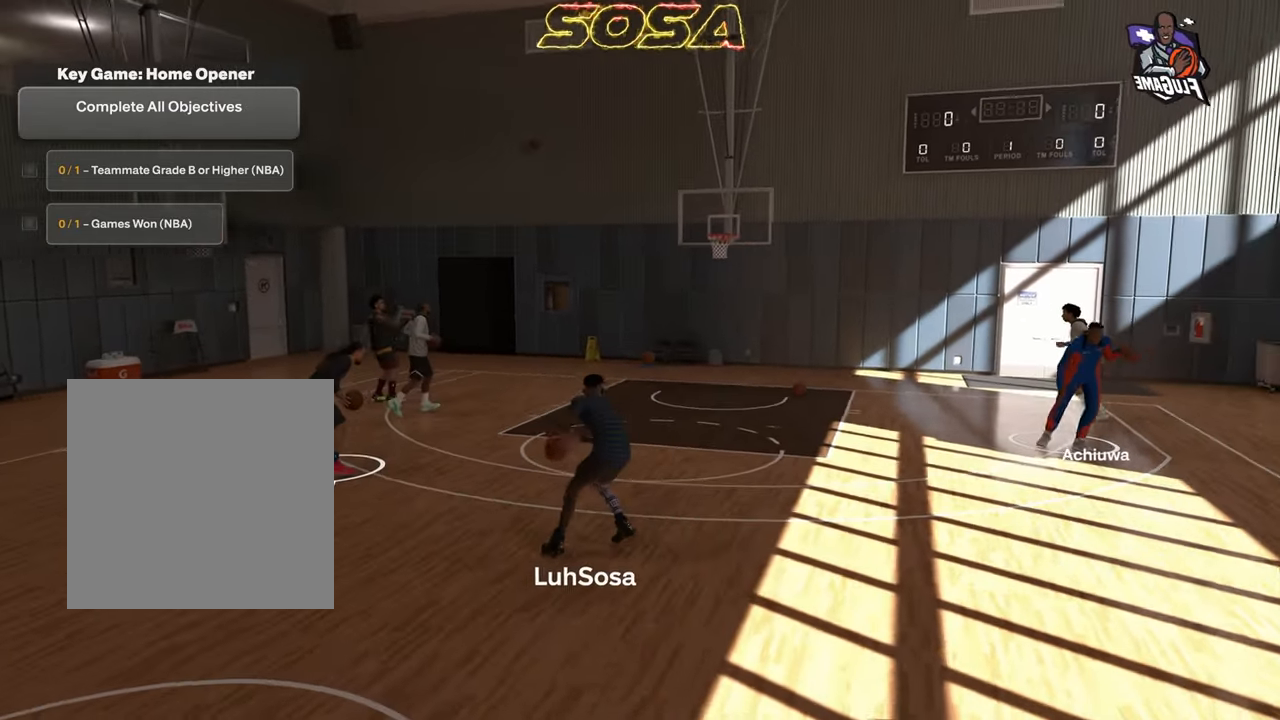
{"buttons": ["R2"], "left_stick": "center", "right_stick": "center", "events": [[500, "R2", "down"]]}
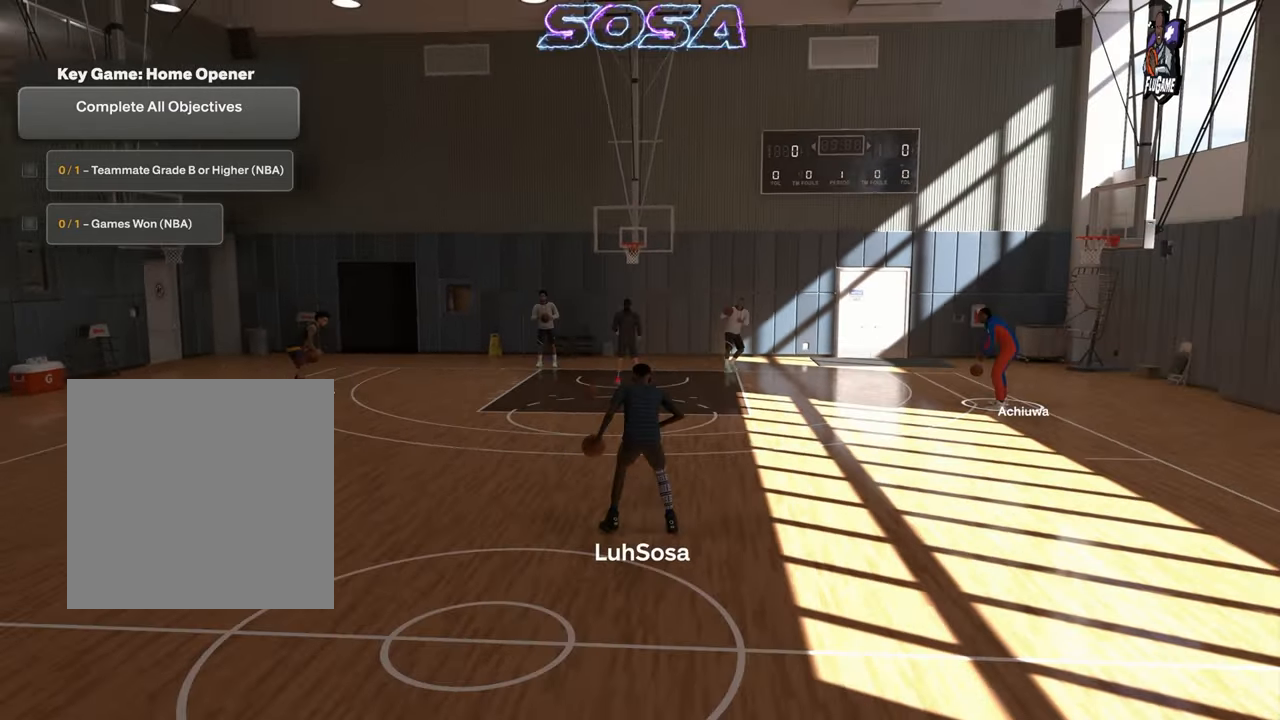
{"buttons": ["R2"], "left_stick": "up-left", "right_stick": "center", "events": [[150, "left_stick", "up-left"]]}
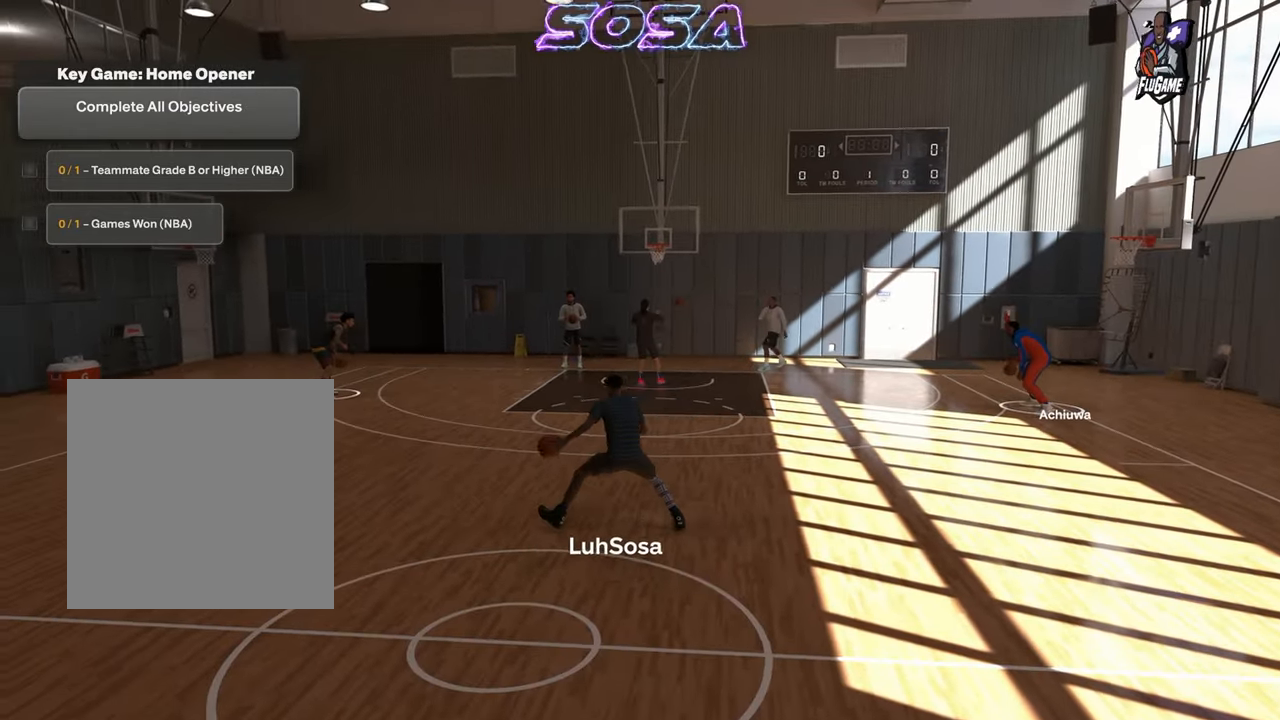
{"buttons": ["R2"], "left_stick": "up-left", "right_stick": "center", "events": []}
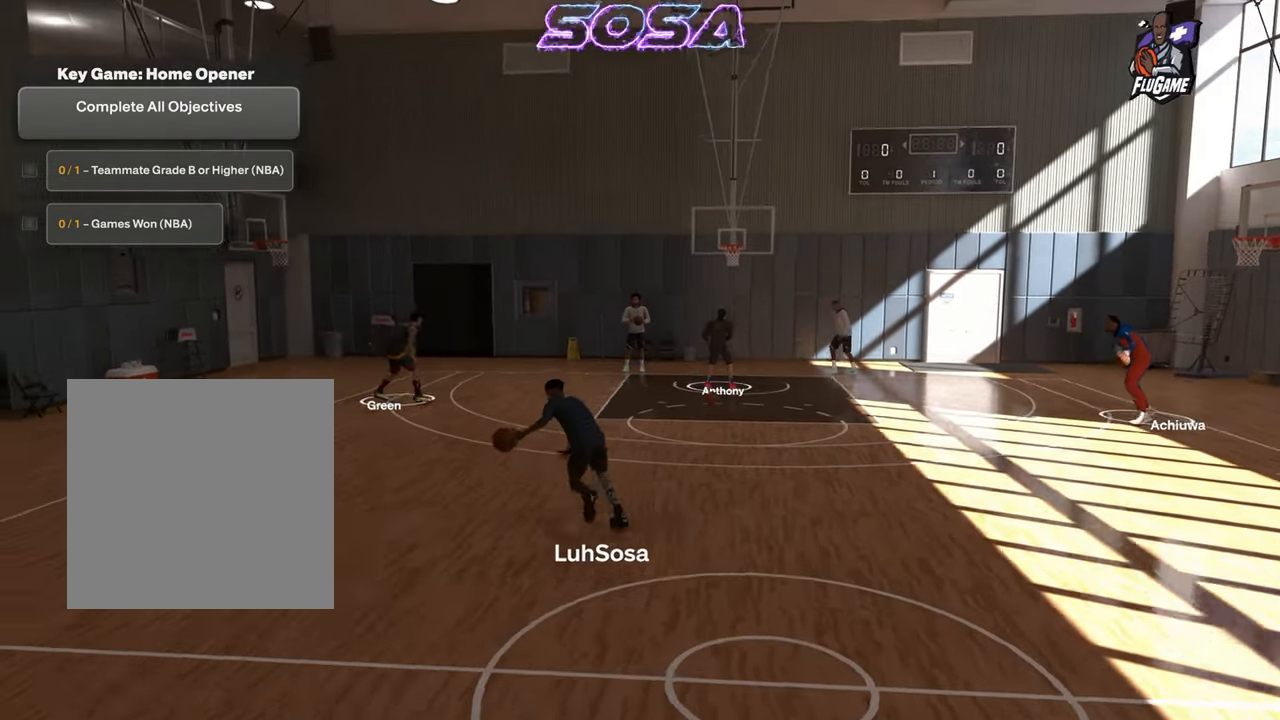
{"buttons": ["L2", "R2"], "left_stick": "up-left", "right_stick": "center", "events": [[117, "L2", "down"], [233, "R2", "up"], [500, "R2", "down"]]}
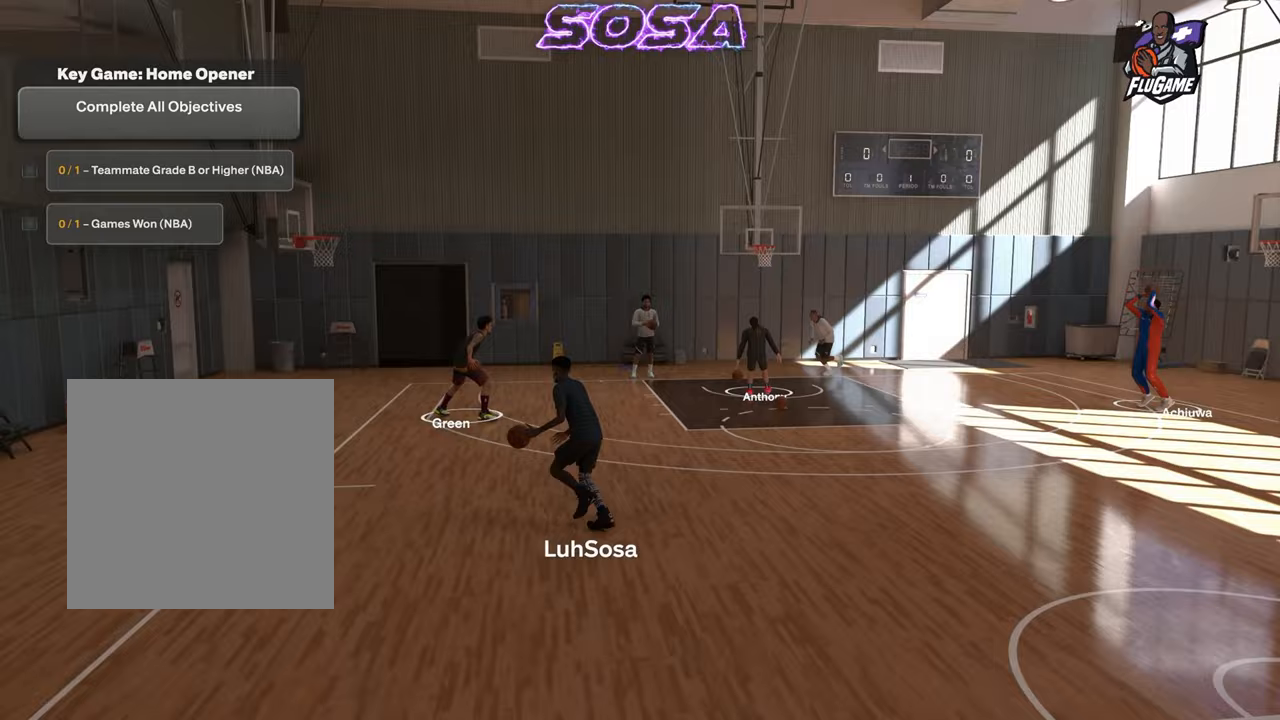
{"buttons": ["R2"], "left_stick": "up-left", "right_stick": "center", "events": [[17, "left_stick", "center"], [33, "L2", "up"], [350, "left_stick", "up-left"]]}
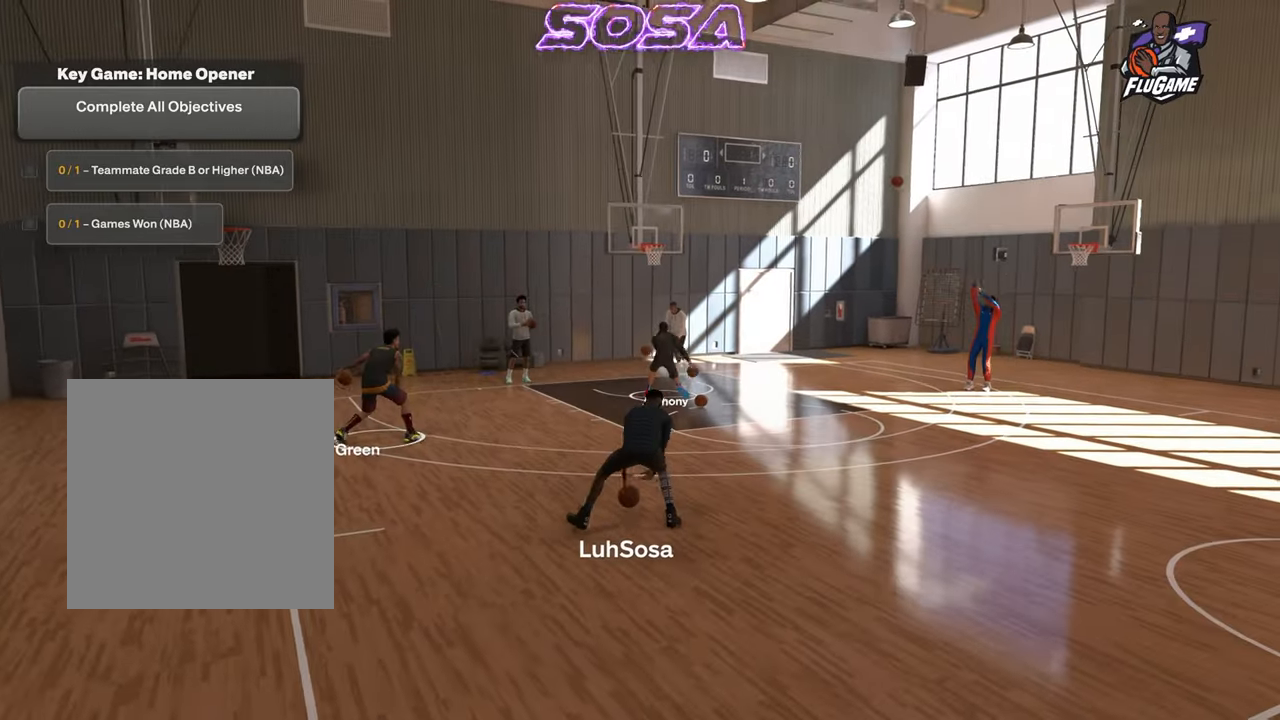
{"buttons": ["R2"], "left_stick": "up-left", "right_stick": "center", "events": []}
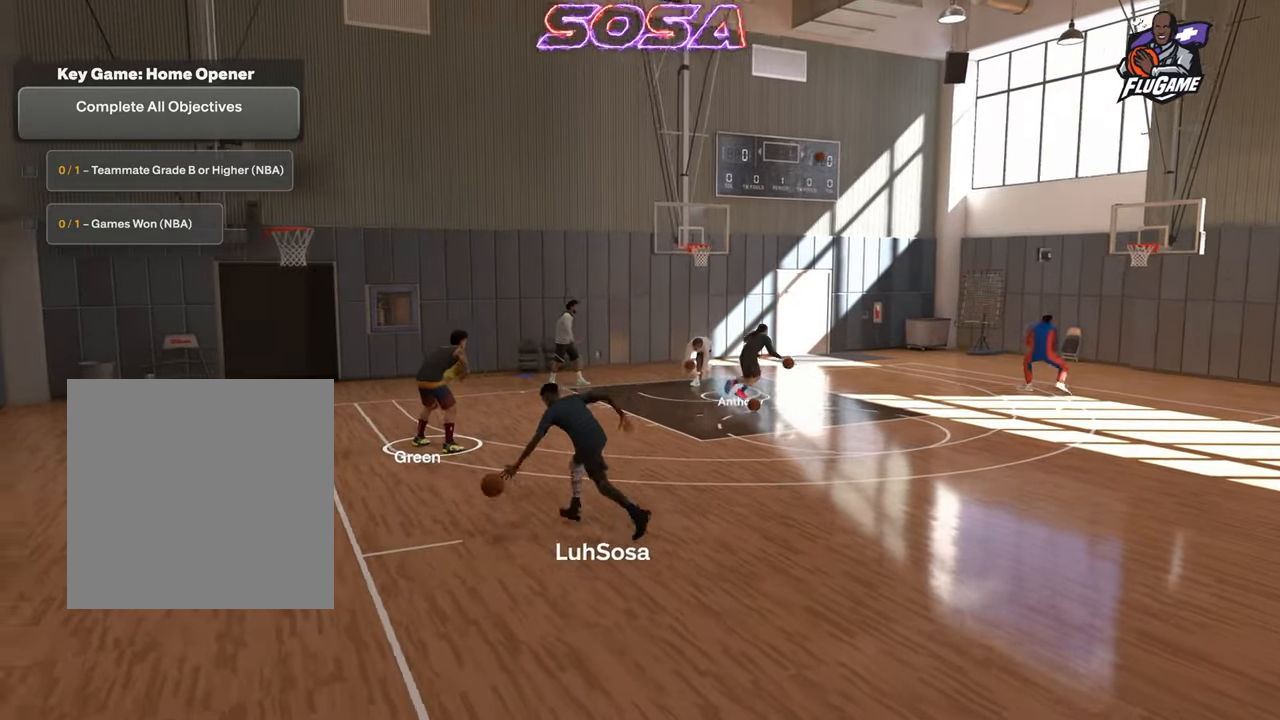
{"buttons": ["R2"], "left_stick": "center", "right_stick": "right", "events": [[300, "left_stick", "center"], [333, "R2", "up"], [467, "R2", "down"], [500, "right_stick", "right"]]}
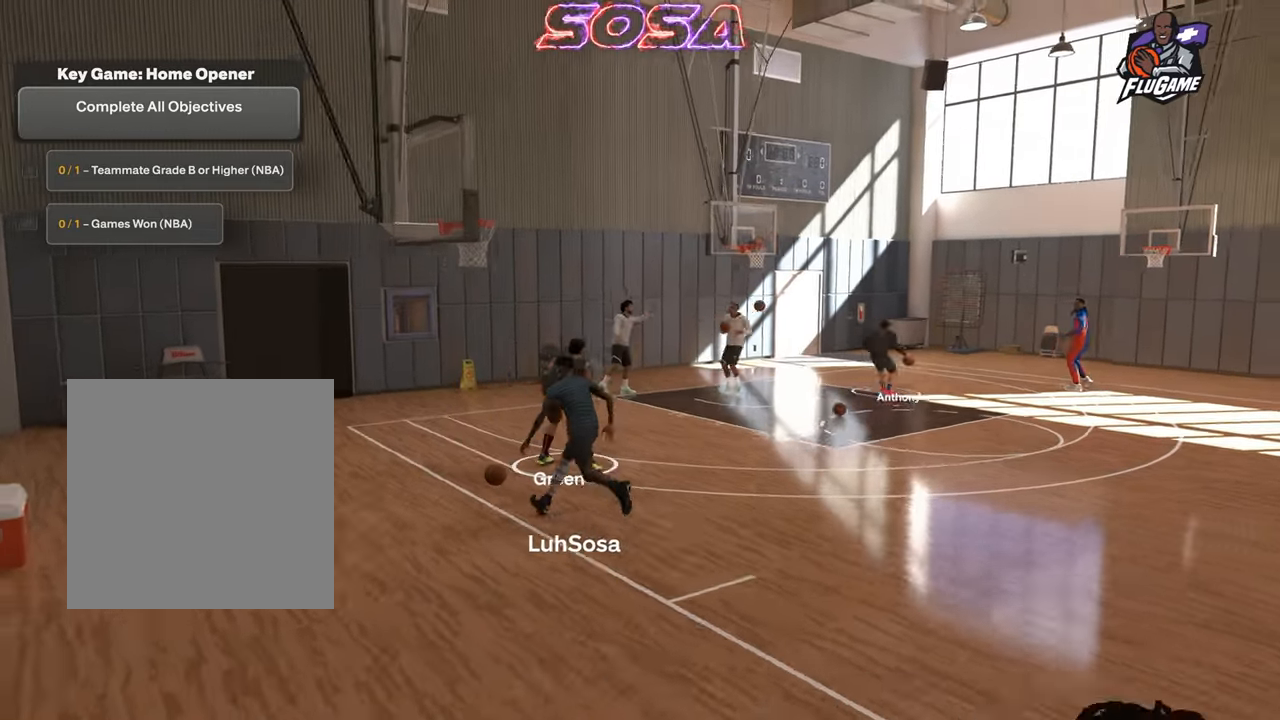
{"buttons": ["R2"], "left_stick": "up-right", "right_stick": "center", "events": [[50, "right_stick", "center"], [367, "left_stick", "up-right"]]}
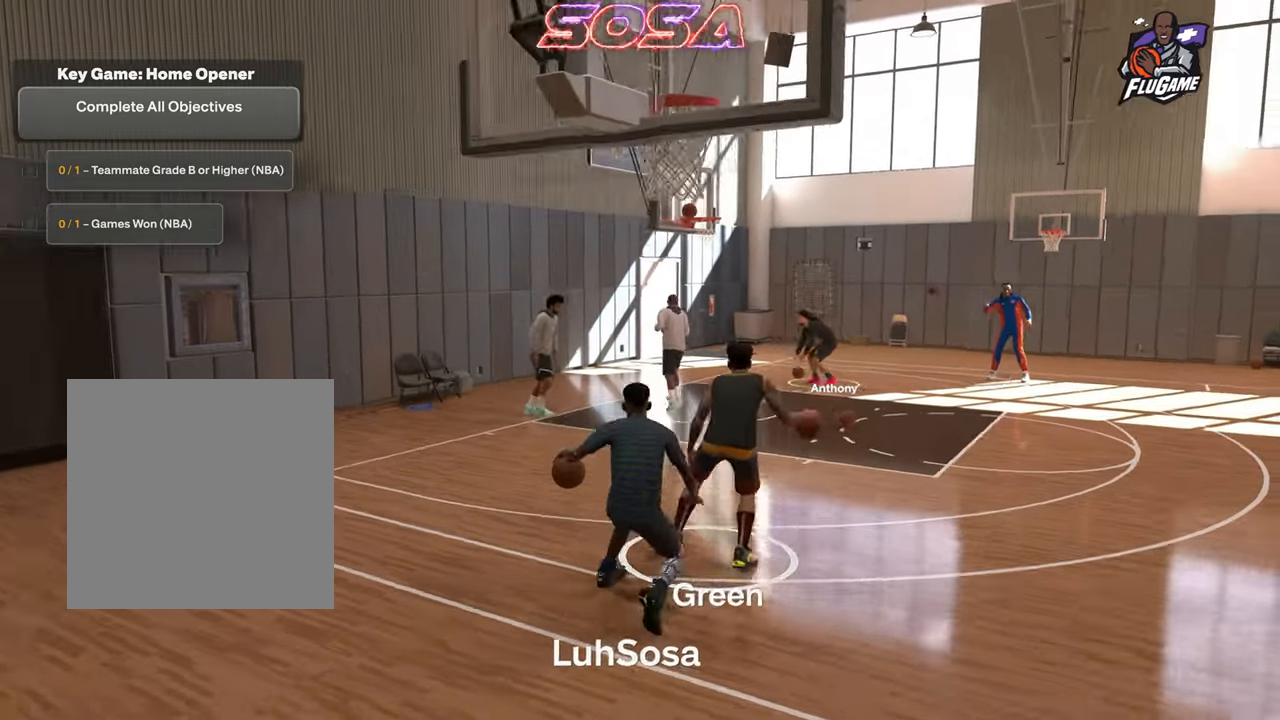
{"buttons": ["R2"], "left_stick": "right", "right_stick": "center", "events": [[283, "left_stick", "right"]]}
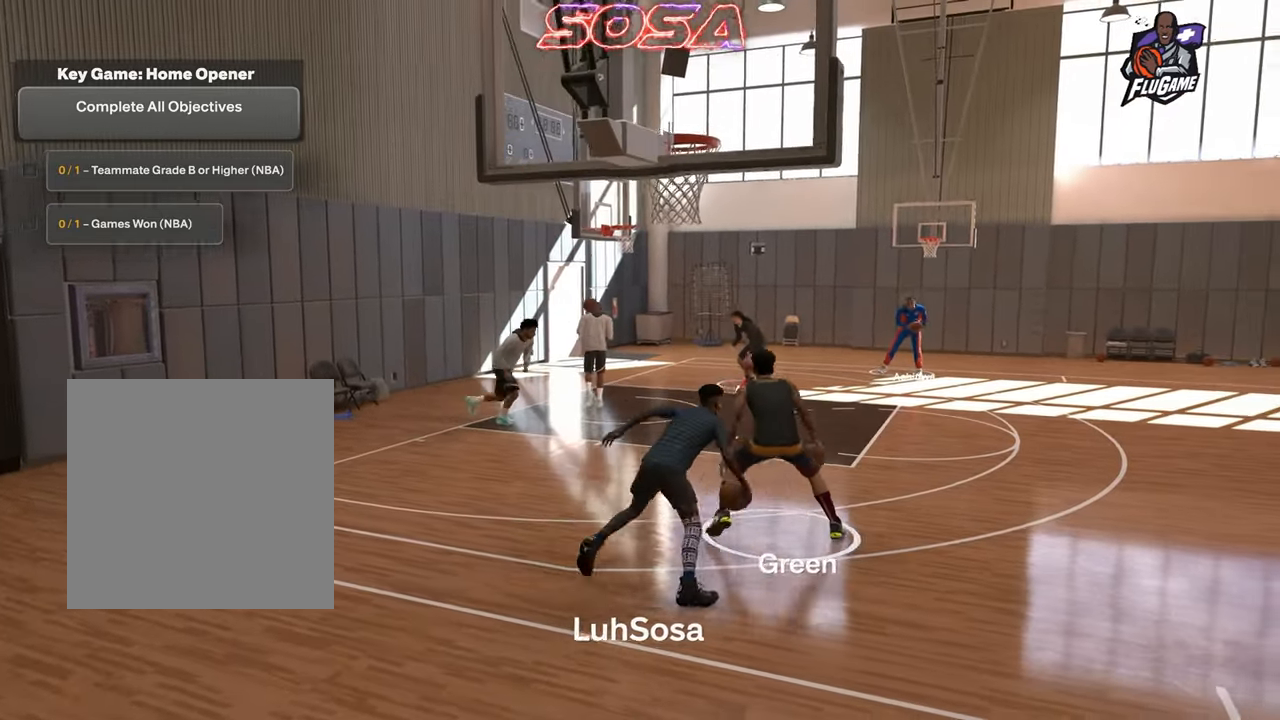
{"buttons": ["R2"], "left_stick": "right", "right_stick": "center", "events": []}
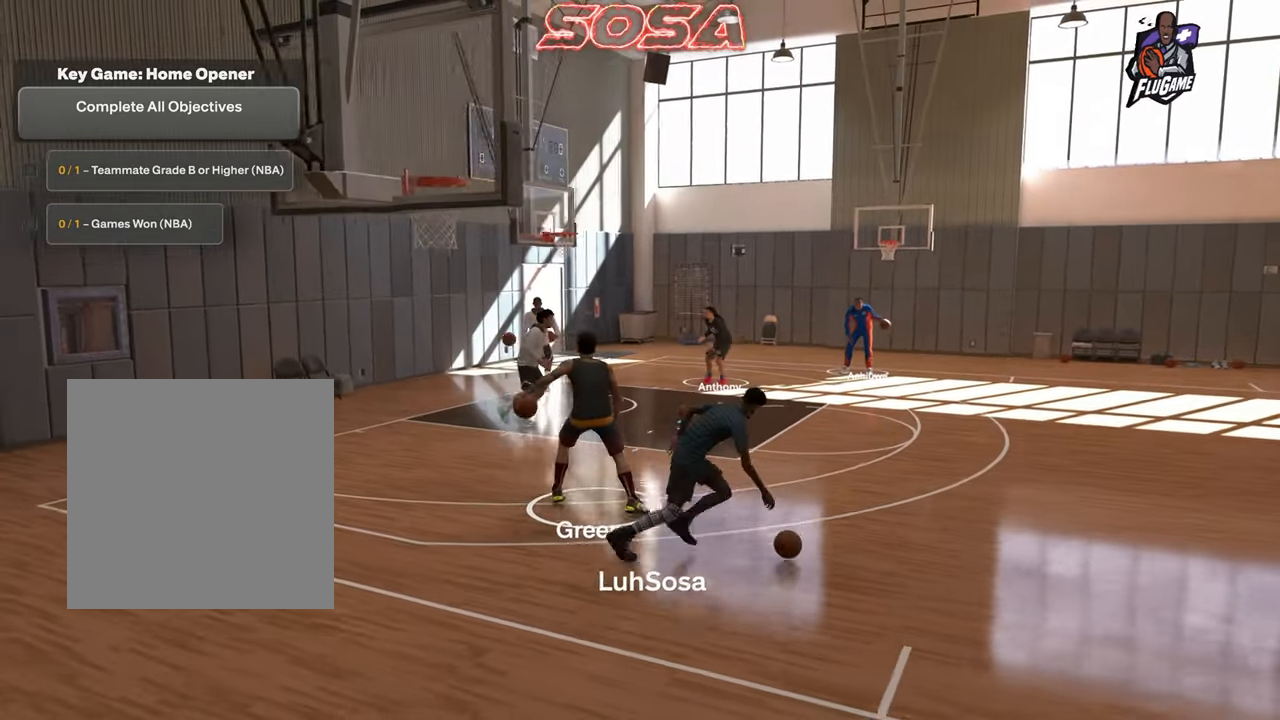
{"buttons": ["R2"], "left_stick": "right", "right_stick": "center", "events": []}
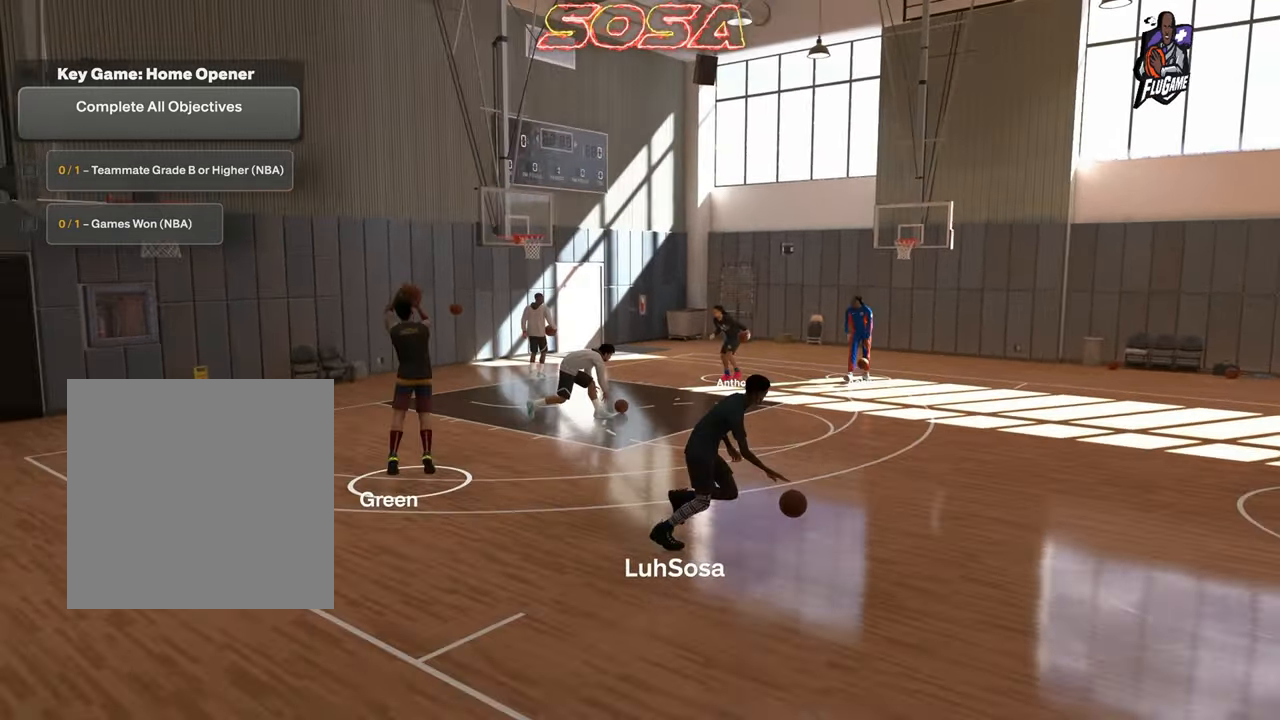
{"buttons": ["R2"], "left_stick": "right", "right_stick": "center", "events": []}
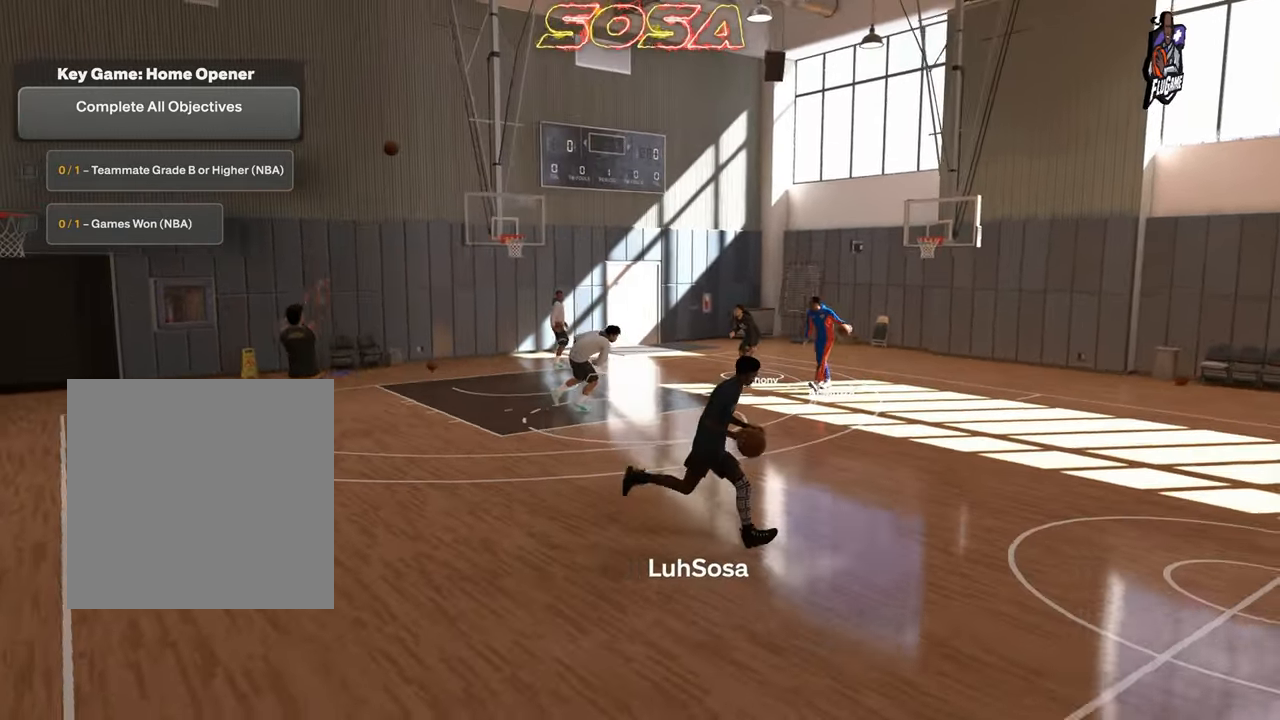
{"buttons": [], "left_stick": "center", "right_stick": "center", "events": [[400, "left_stick", "center"], [417, "R2", "up"]]}
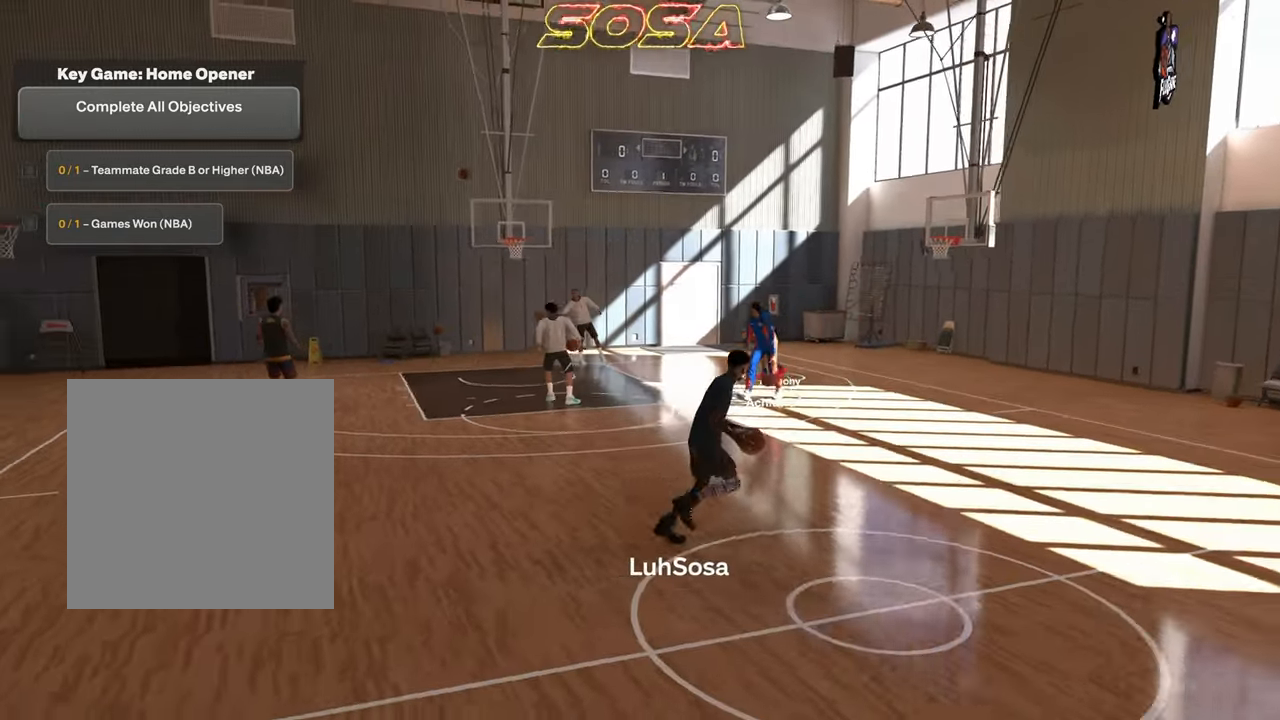
{"buttons": [], "left_stick": "center", "right_stick": "center", "events": []}